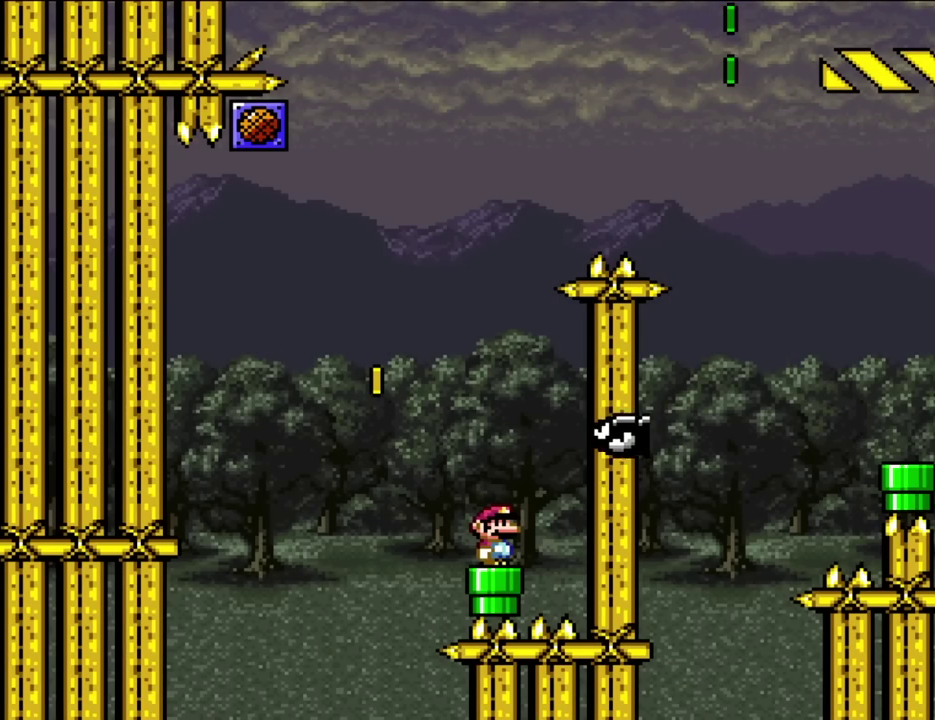
Gameplay with a controller (Nintendo layout); each line is a JSON object with the inputs held at the frame after it. "events" lists button and stick changes between this image and that frame as [ms after this image, input, new state], when the widget could be followed in between. Not read: A L3 R3 Y.
{"buttons": ["DPAD_LEFT"], "events": [[133, "DPAD_LEFT", "down"], [250, "B", "down"], [367, "B", "up"]]}
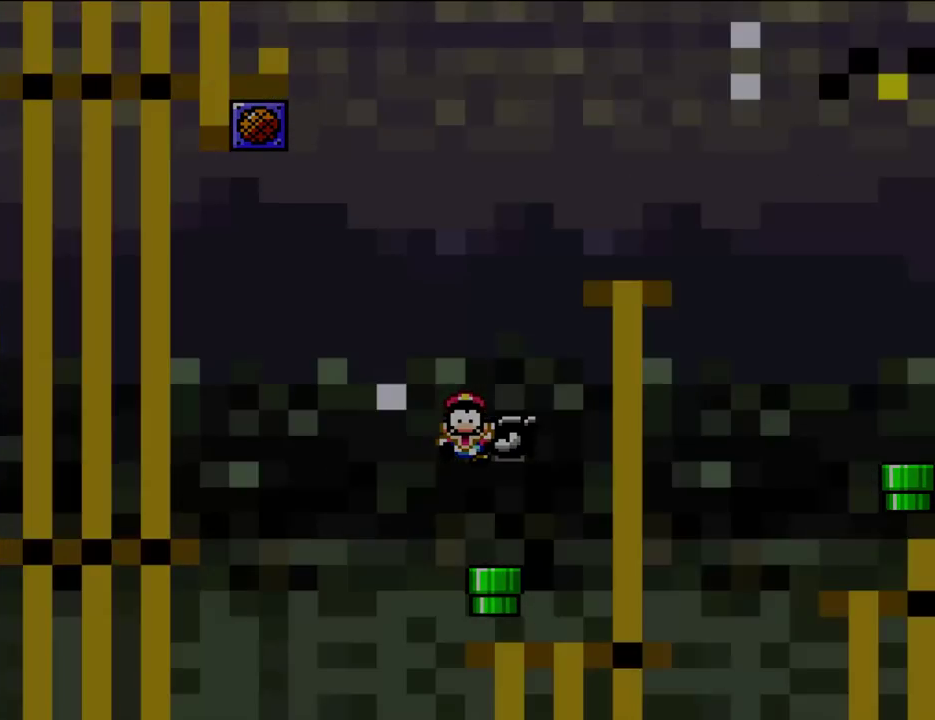
{"buttons": [], "events": [[67, "DPAD_LEFT", "up"]]}
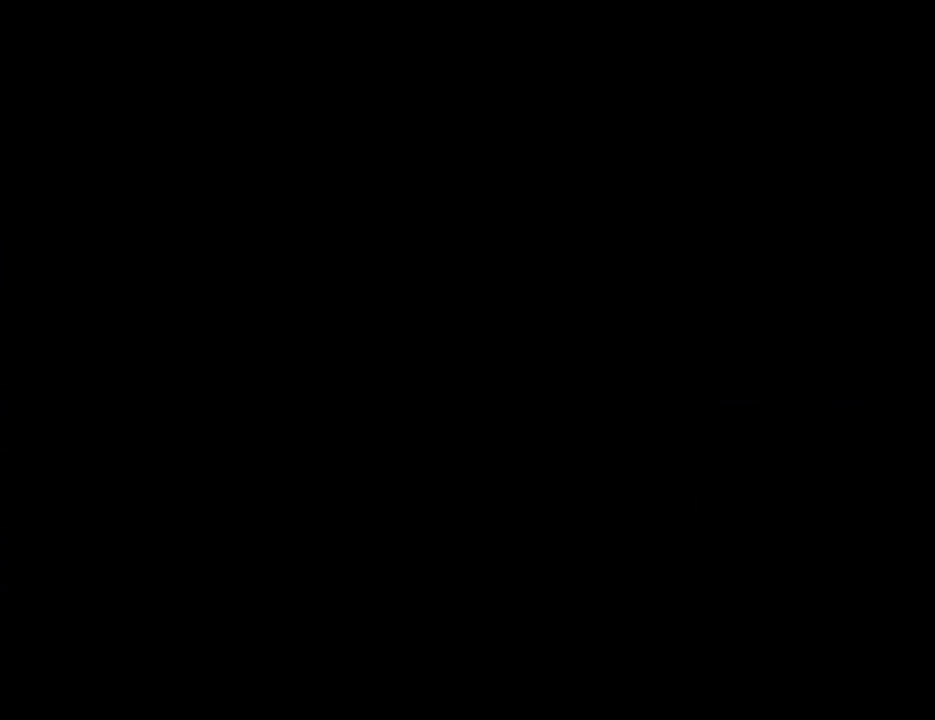
{"buttons": [], "events": []}
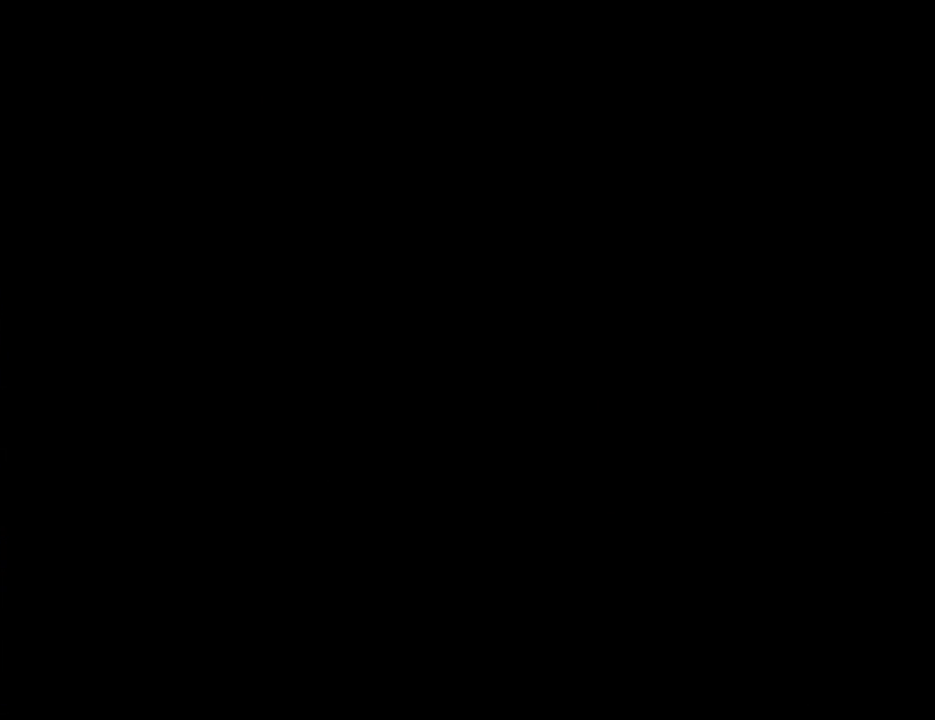
{"buttons": [], "events": []}
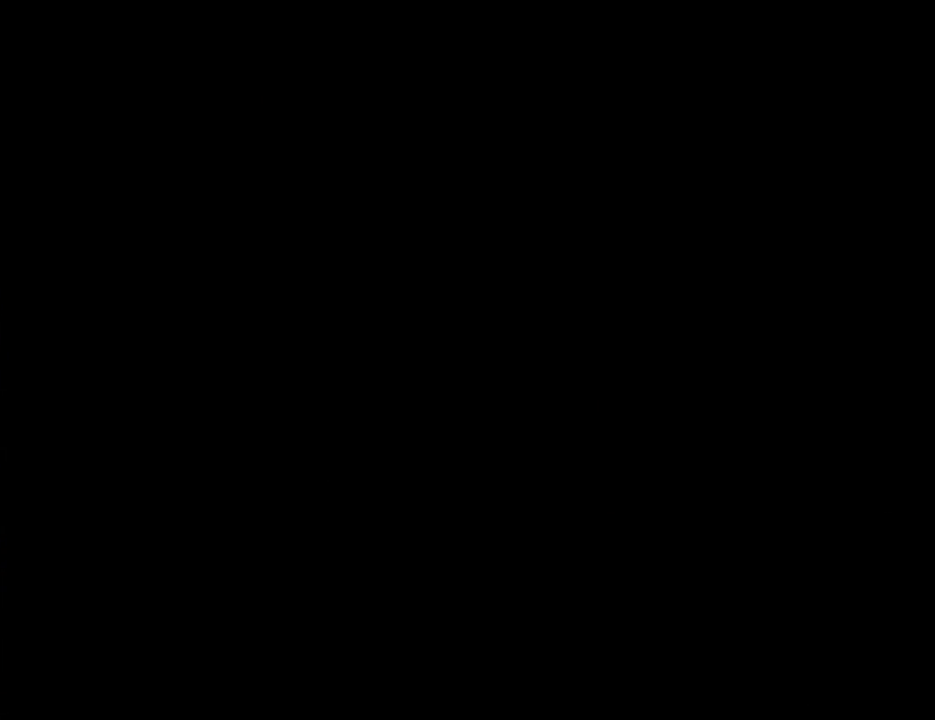
{"buttons": [], "events": []}
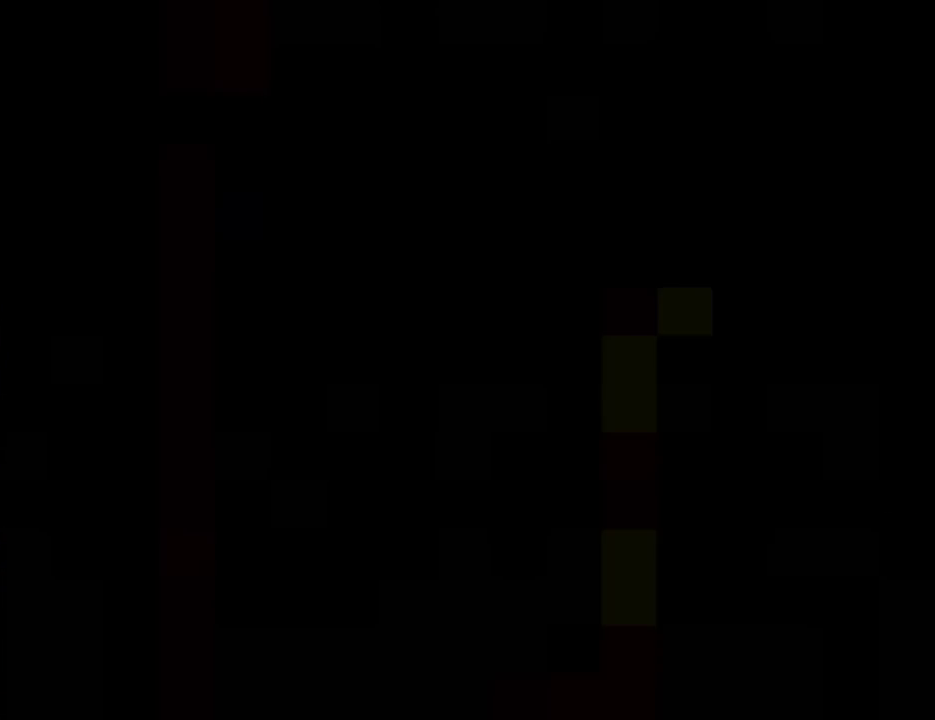
{"buttons": [], "events": []}
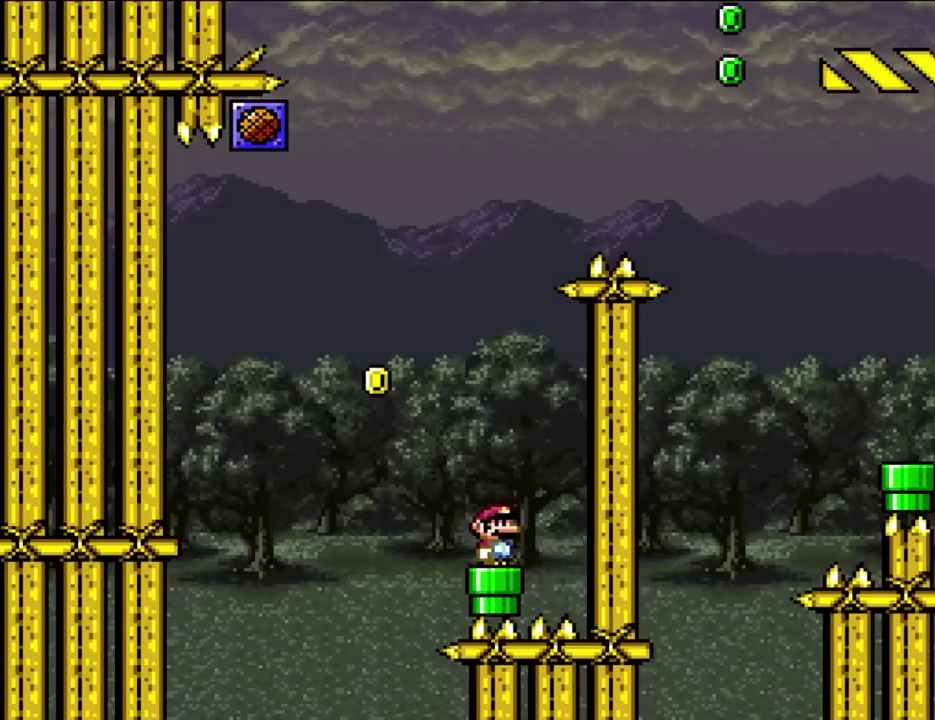
{"buttons": [], "events": []}
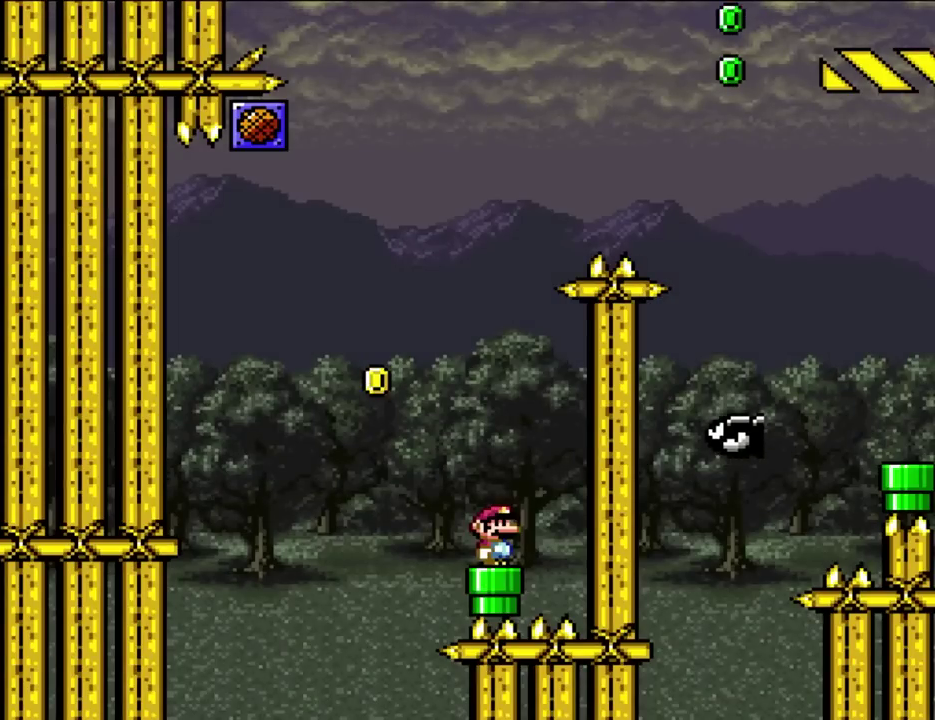
{"buttons": ["B", "DPAD_UP", "DPAD_LEFT"], "events": [[117, "B", "down"], [383, "DPAD_LEFT", "down"], [417, "DPAD_UP", "down"]]}
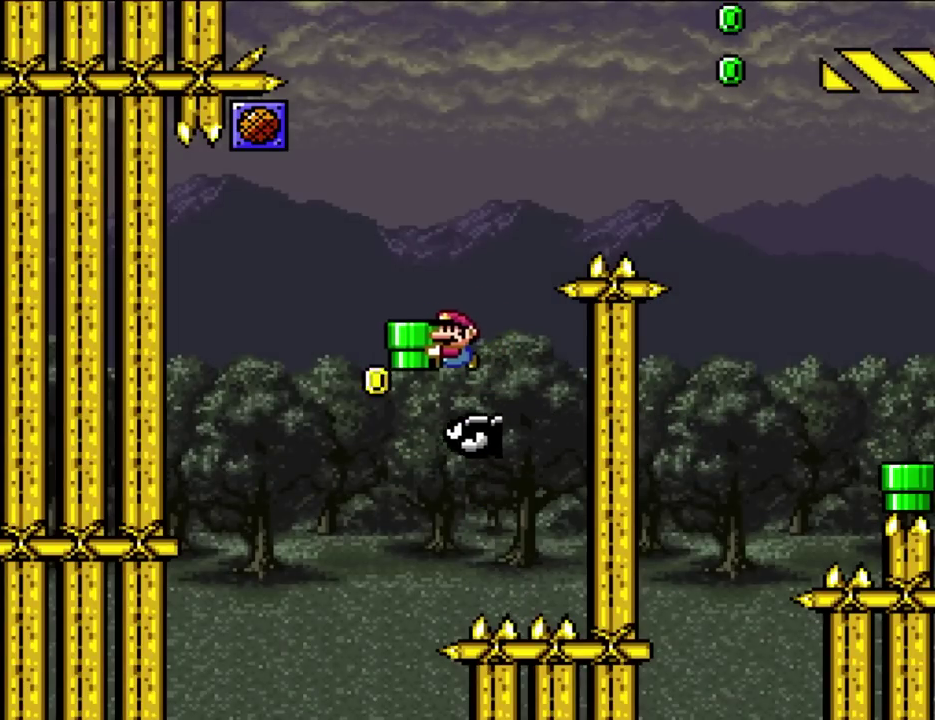
{"buttons": ["B", "DPAD_LEFT"], "events": [[33, "B", "up"], [33, "DPAD_UP", "up"], [117, "B", "down"]]}
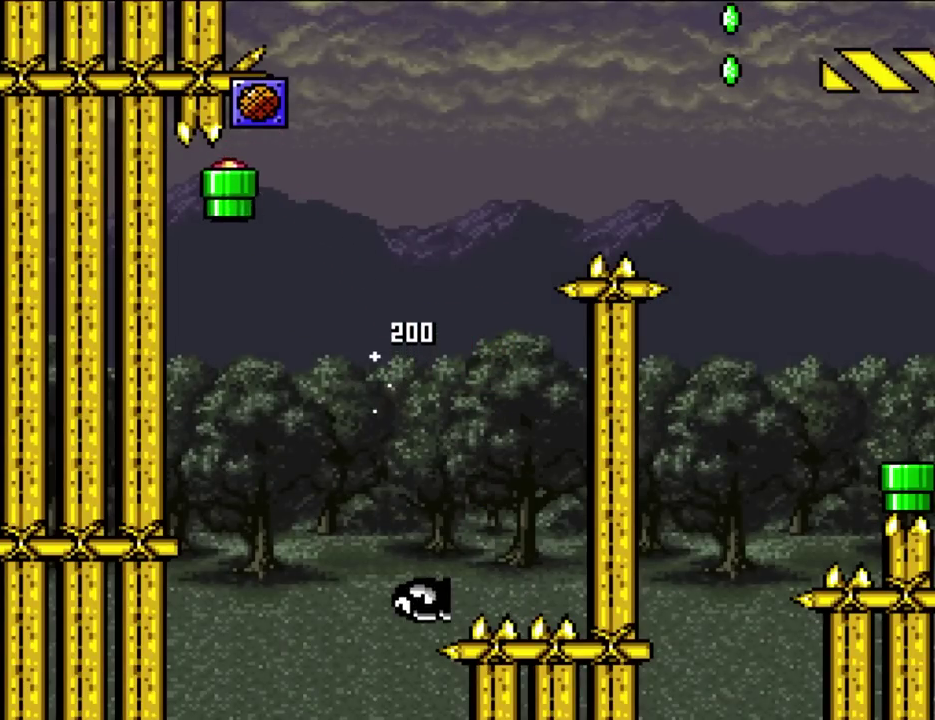
{"buttons": ["B"], "events": [[50, "DPAD_LEFT", "up"], [50, "DPAD_RIGHT", "down"], [267, "DPAD_RIGHT", "up"]]}
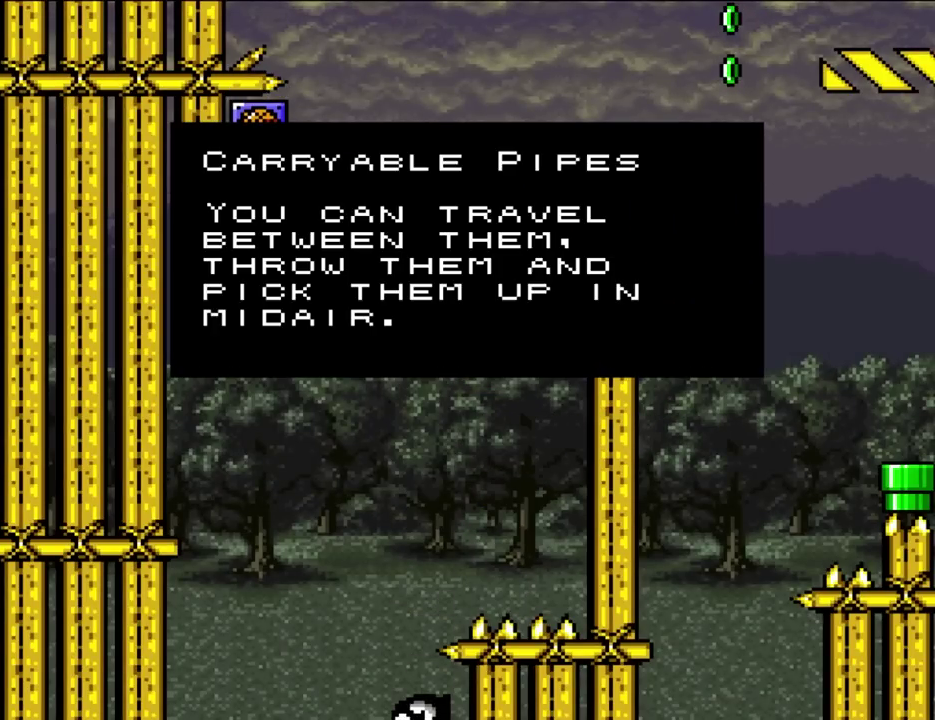
{"buttons": ["B"], "events": []}
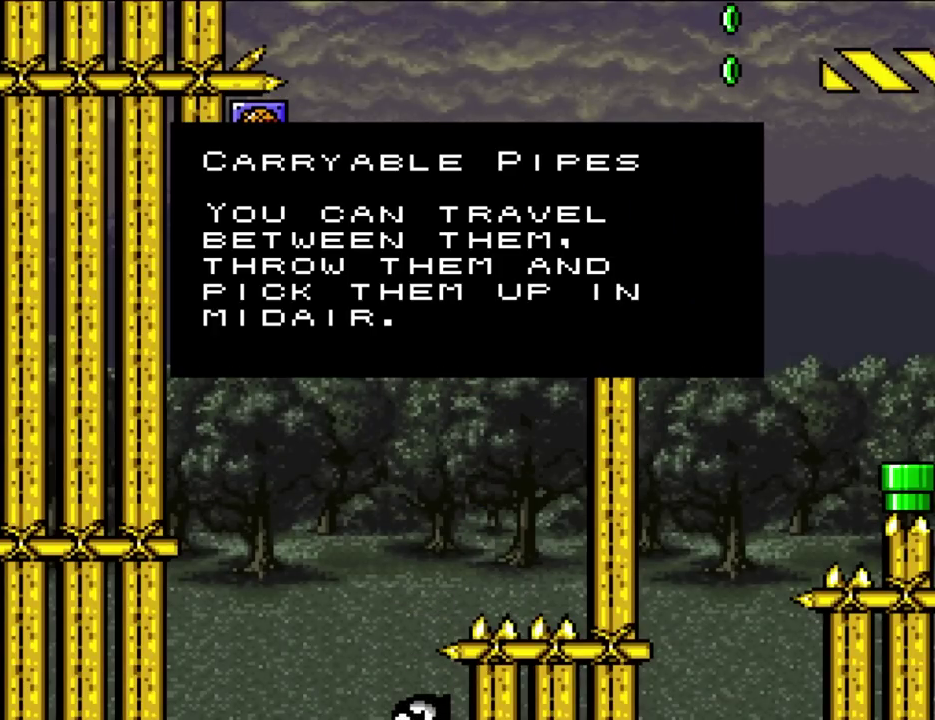
{"buttons": ["B"], "events": []}
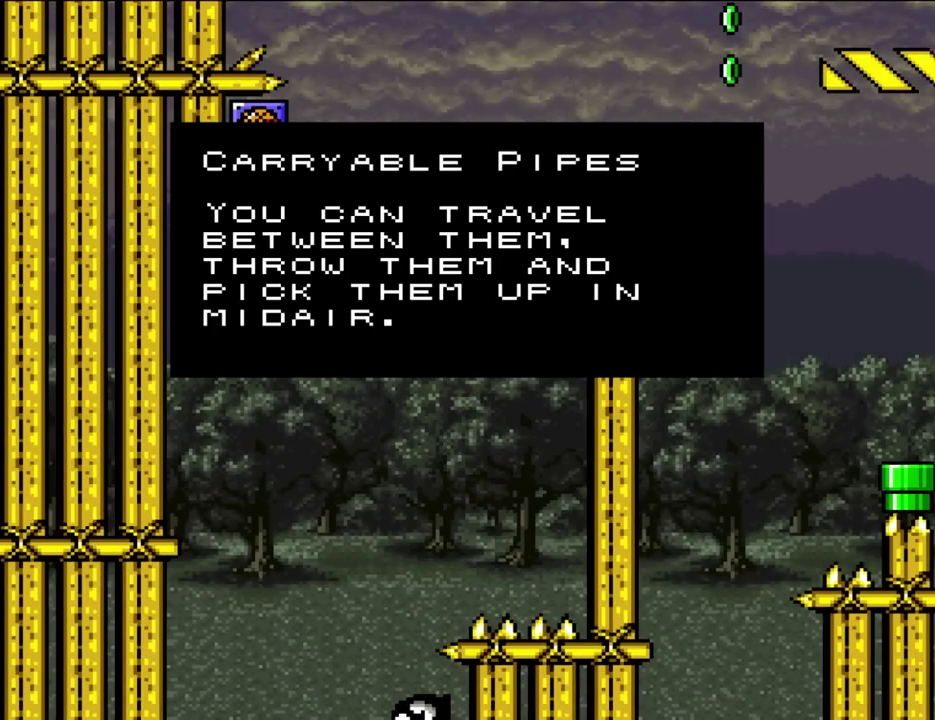
{"buttons": [], "events": [[150, "B", "up"]]}
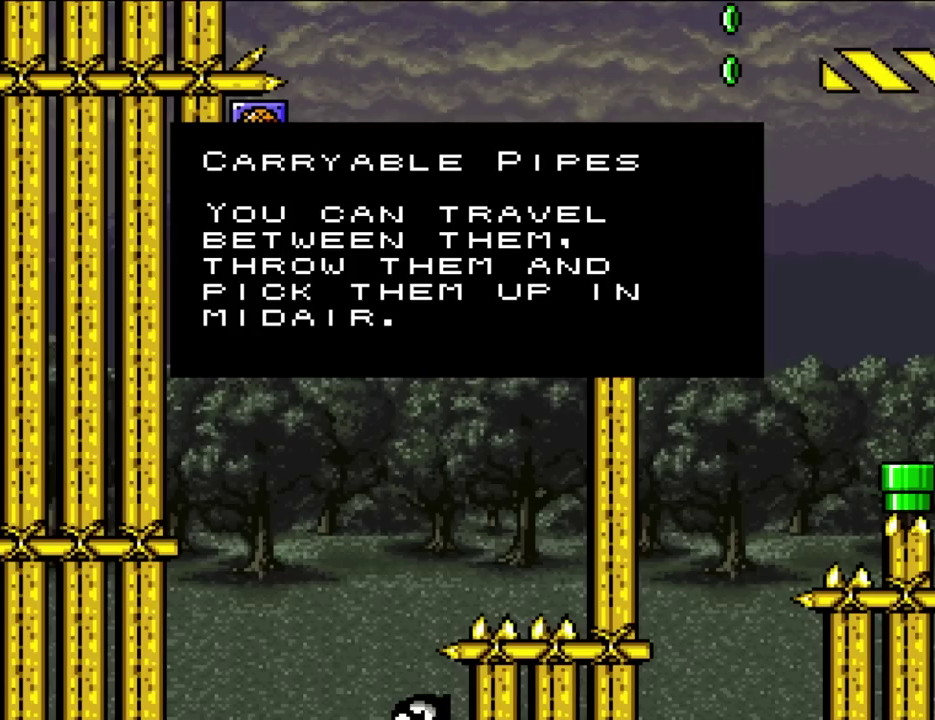
{"buttons": [], "events": []}
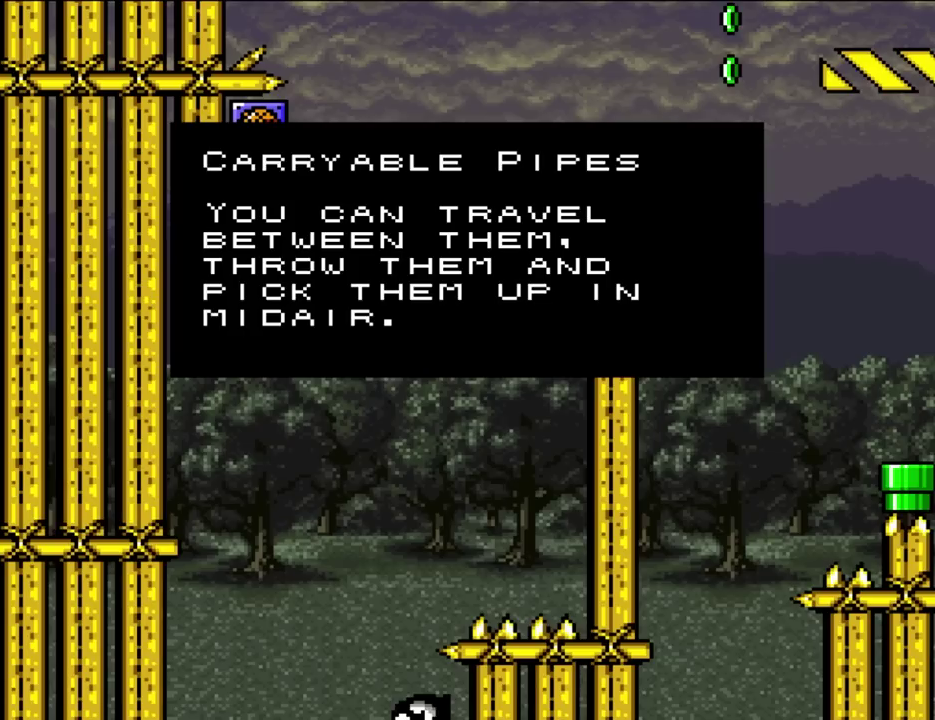
{"buttons": [], "events": []}
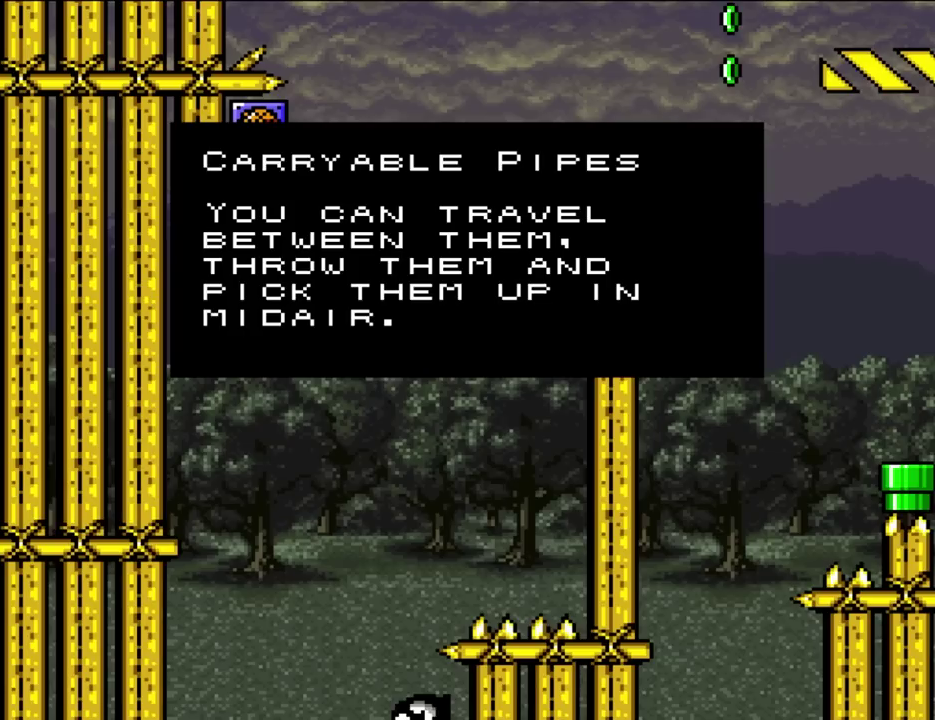
{"buttons": [], "events": []}
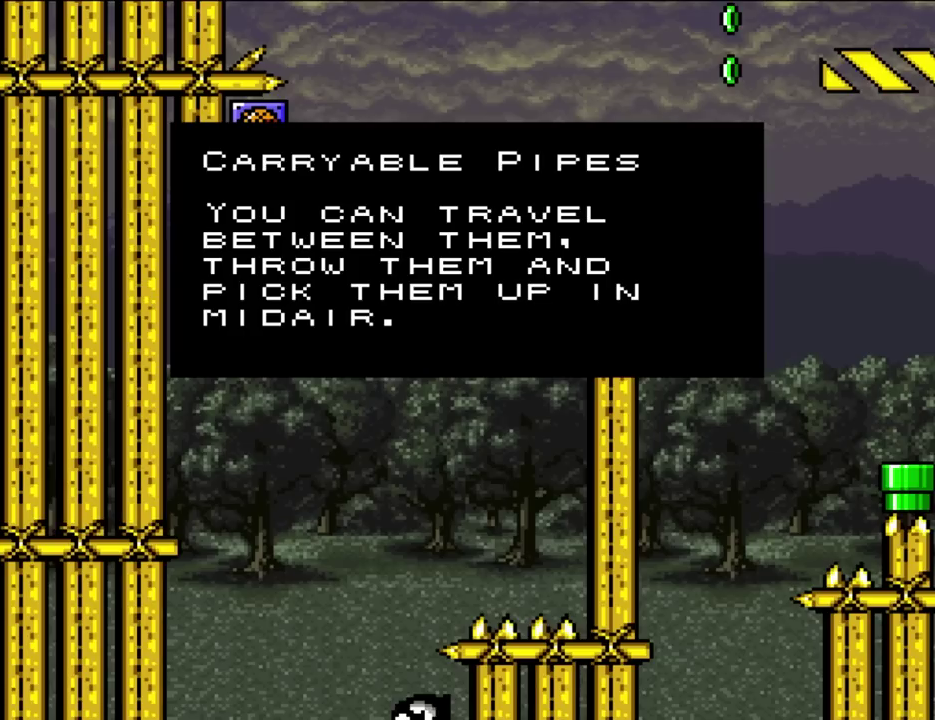
{"buttons": [], "events": []}
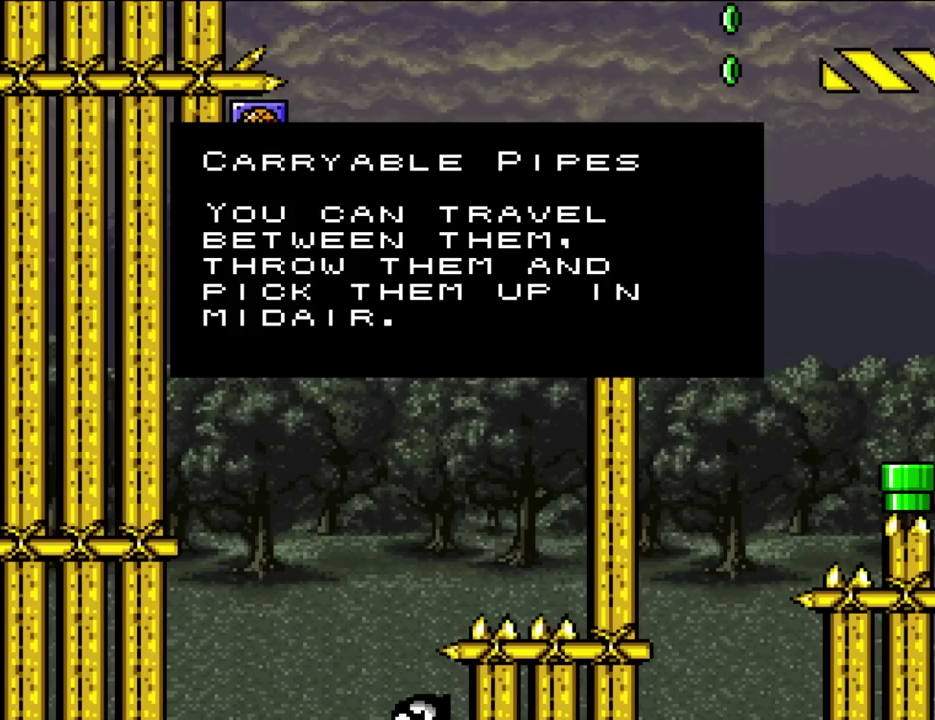
{"buttons": ["B"], "events": [[350, "B", "down"]]}
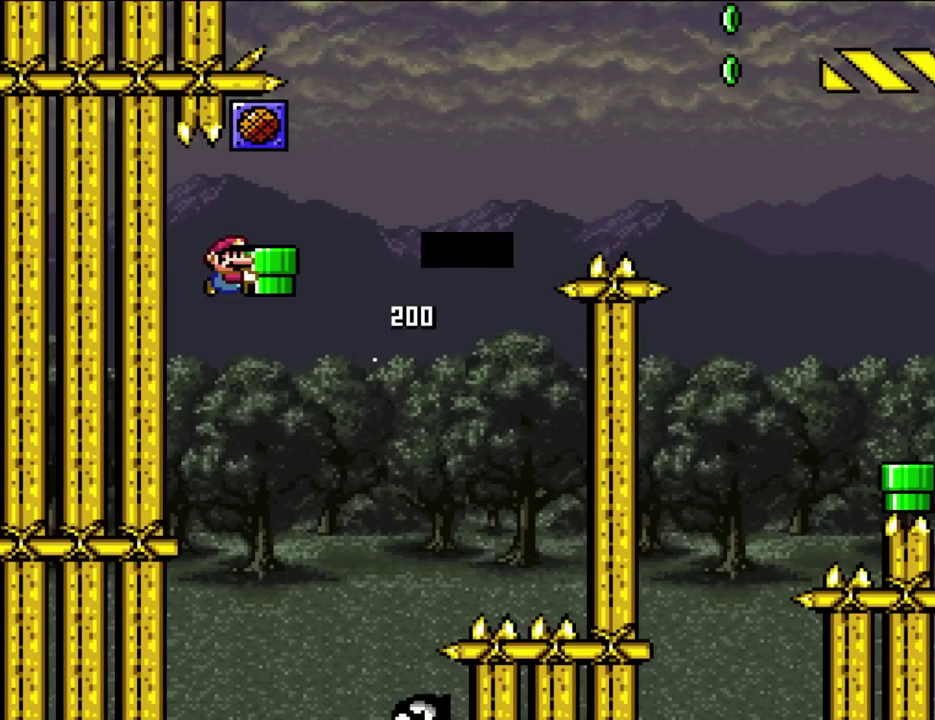
{"buttons": [], "events": [[33, "B", "up"]]}